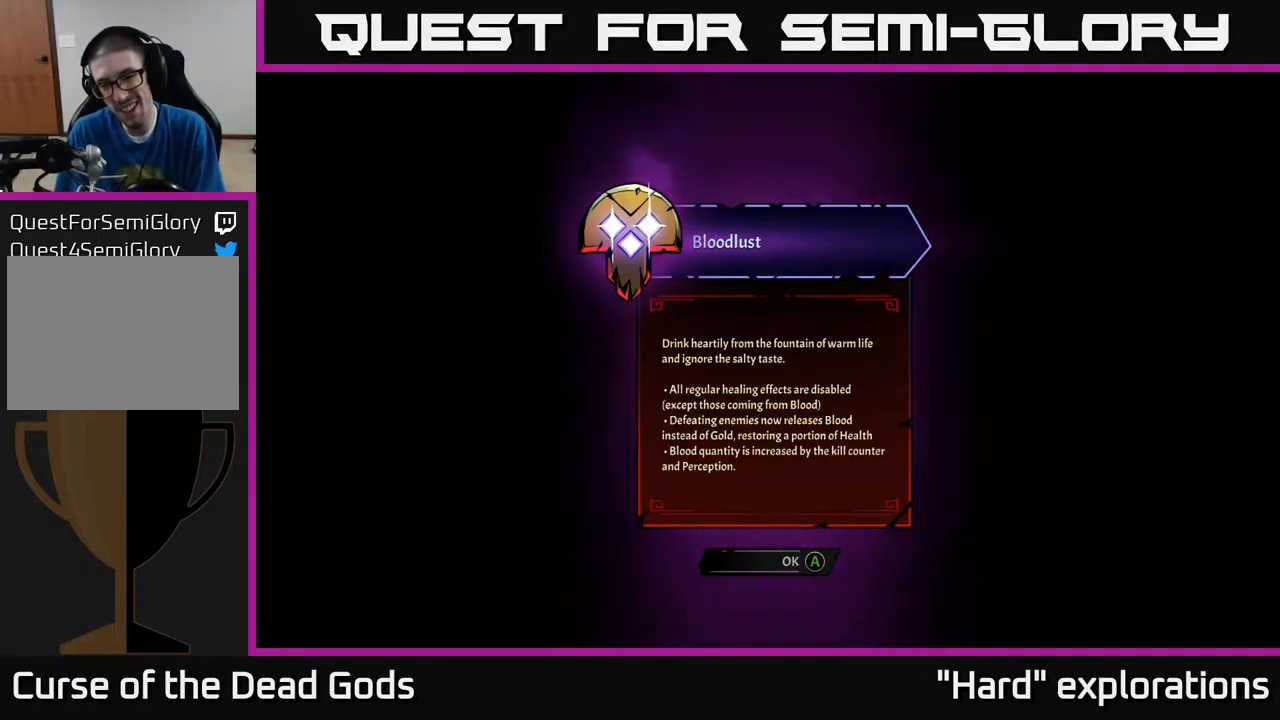
Gameplay with a controller (Xbox layout); each line is a JSON object with the inputs held at the frame after it. "events" lists button and stick changes between this image and that frame as [ms after this image, input, new state], when the widget could be followed in between.
{"buttons": [], "left_stick": "center", "right_stick": "center", "events": [[267, "A", "down"], [383, "A", "up"]]}
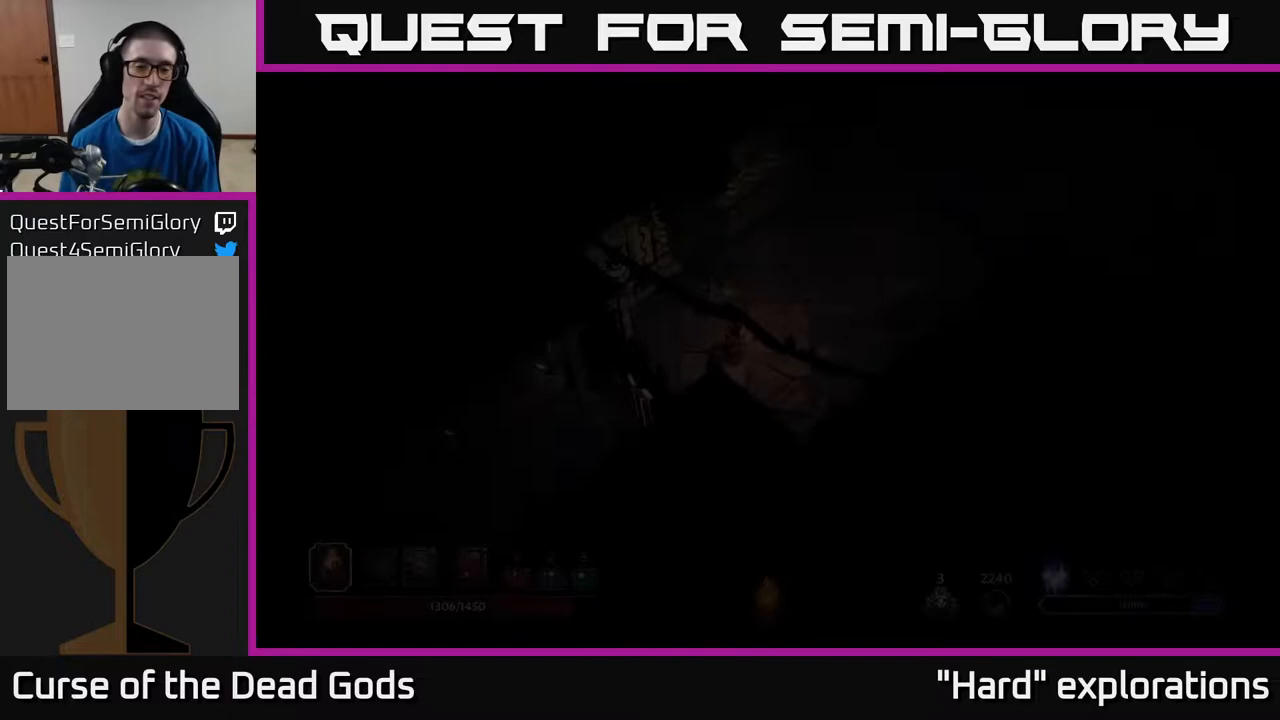
{"buttons": [], "left_stick": "center", "right_stick": "center", "events": []}
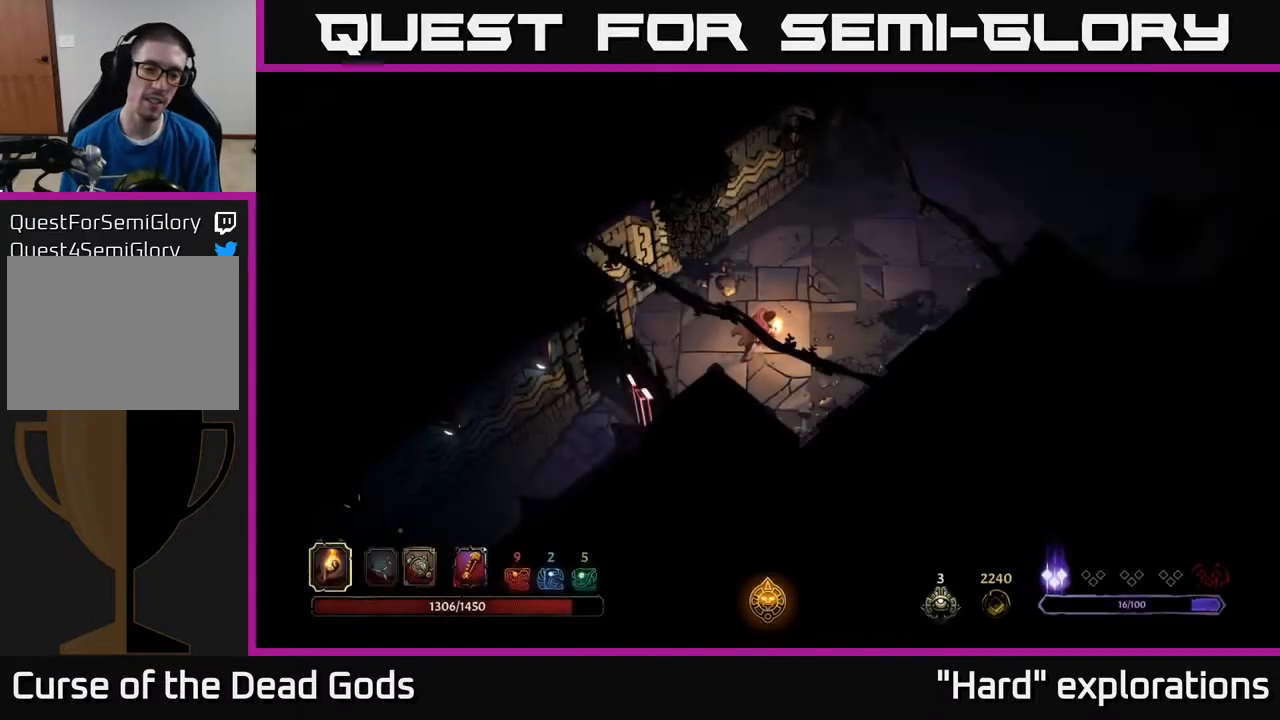
{"buttons": [], "left_stick": "up", "right_stick": "center", "events": [[33, "left_stick", "up"]]}
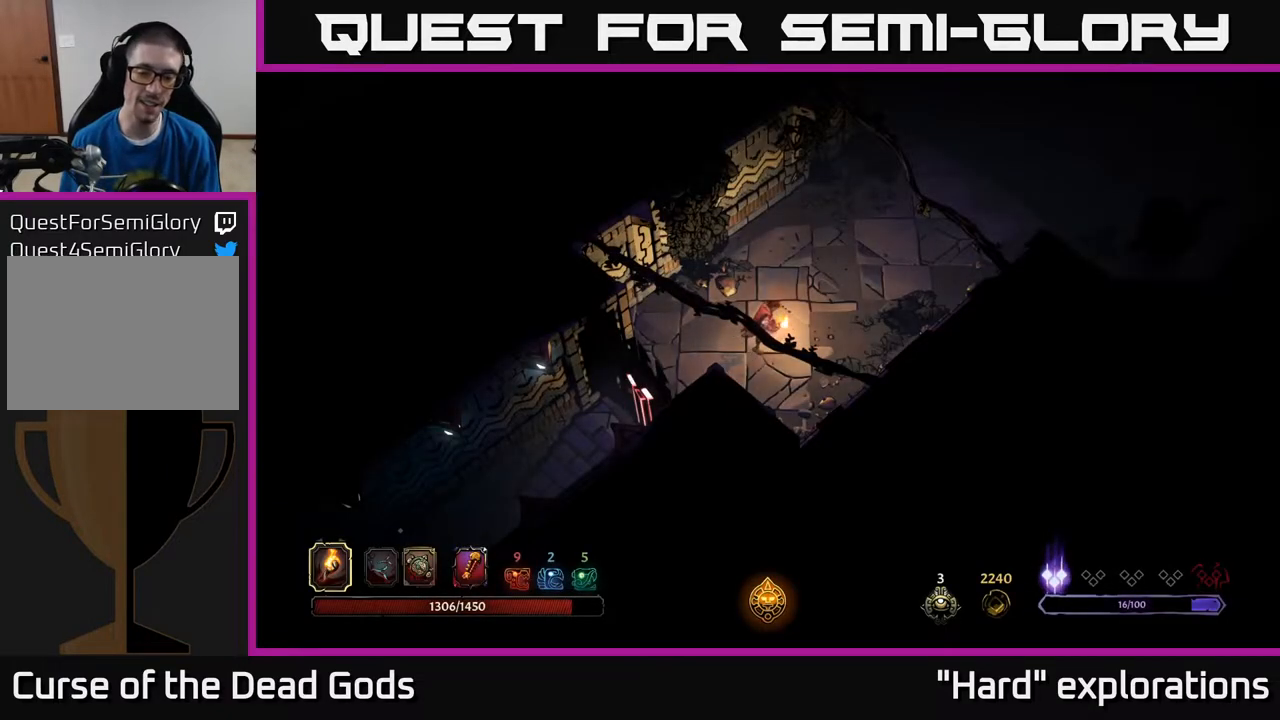
{"buttons": [], "left_stick": "up-right", "right_stick": "center", "events": [[17, "left_stick", "up-right"]]}
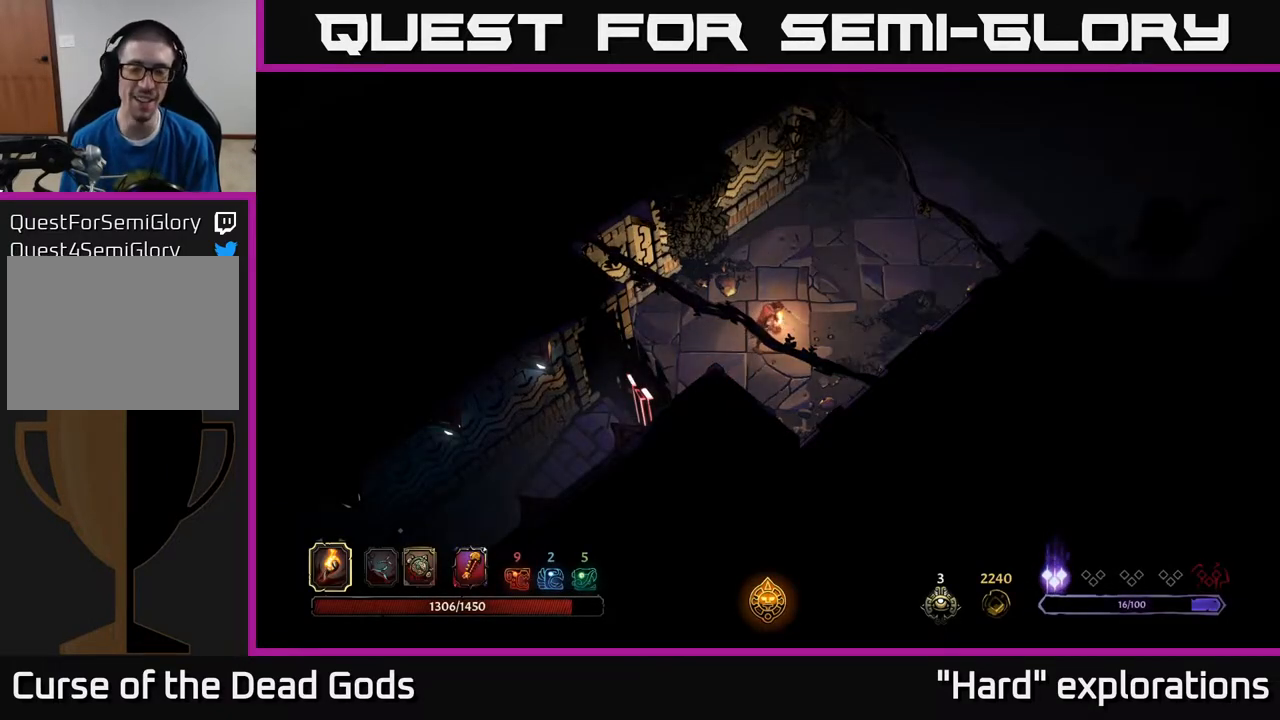
{"buttons": [], "left_stick": "up-right", "right_stick": "center", "events": []}
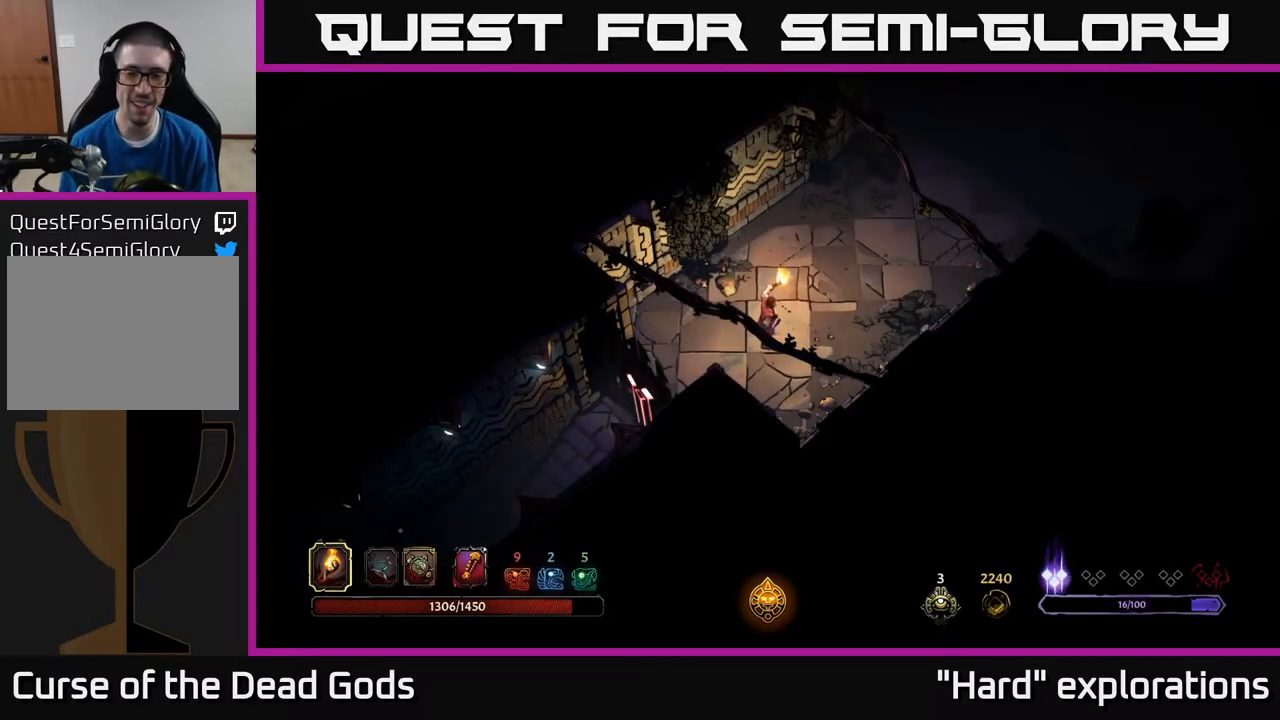
{"buttons": [], "left_stick": "up-right", "right_stick": "center", "events": []}
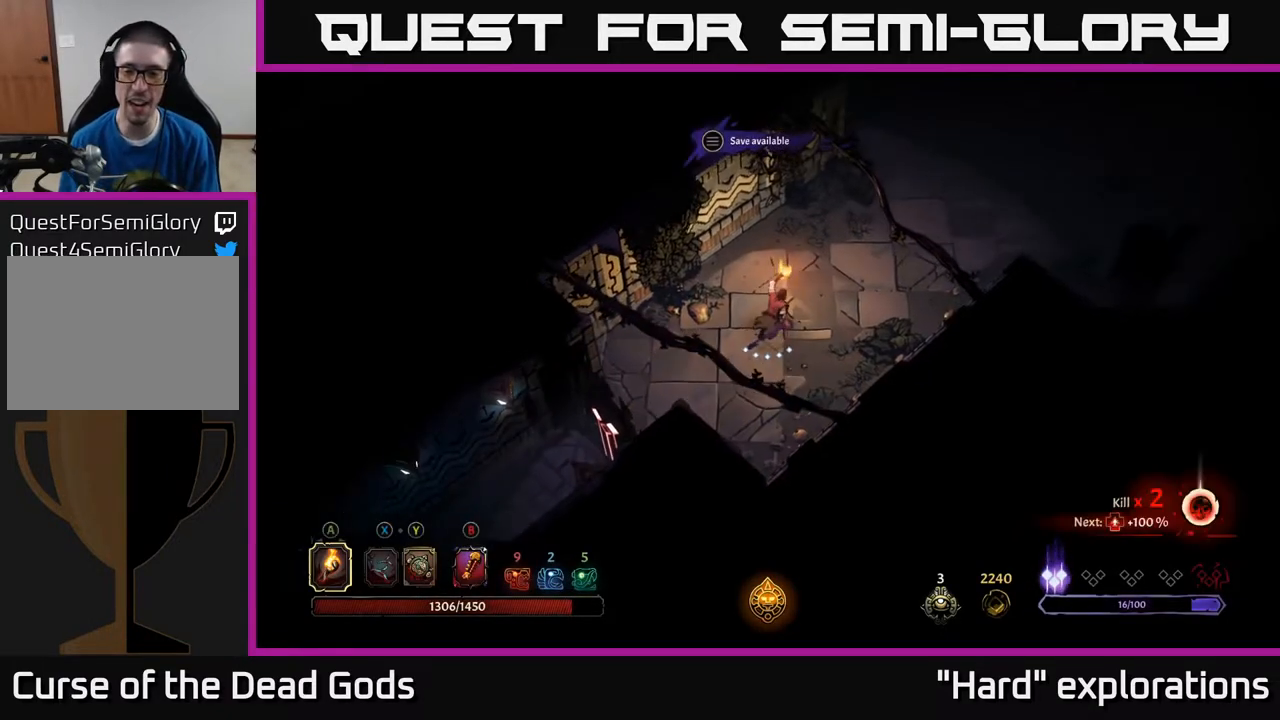
{"buttons": [], "left_stick": "up-right", "right_stick": "center", "events": []}
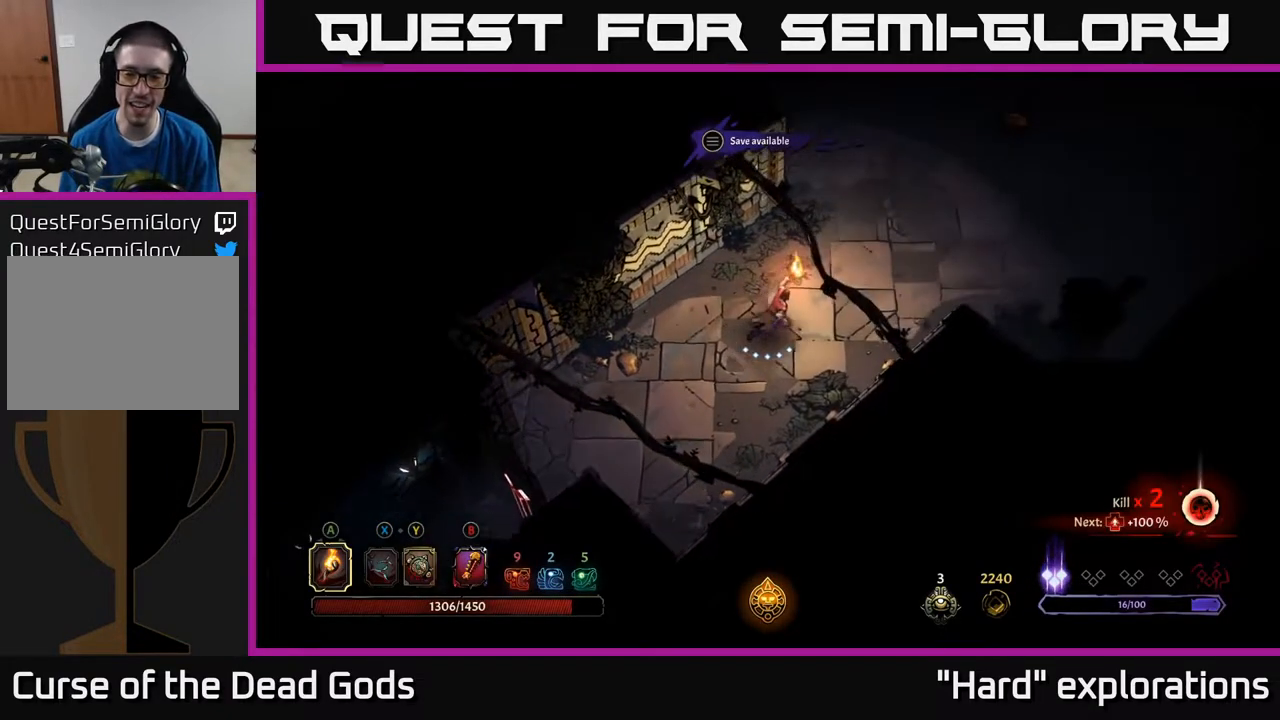
{"buttons": [], "left_stick": "up-right", "right_stick": "center", "events": []}
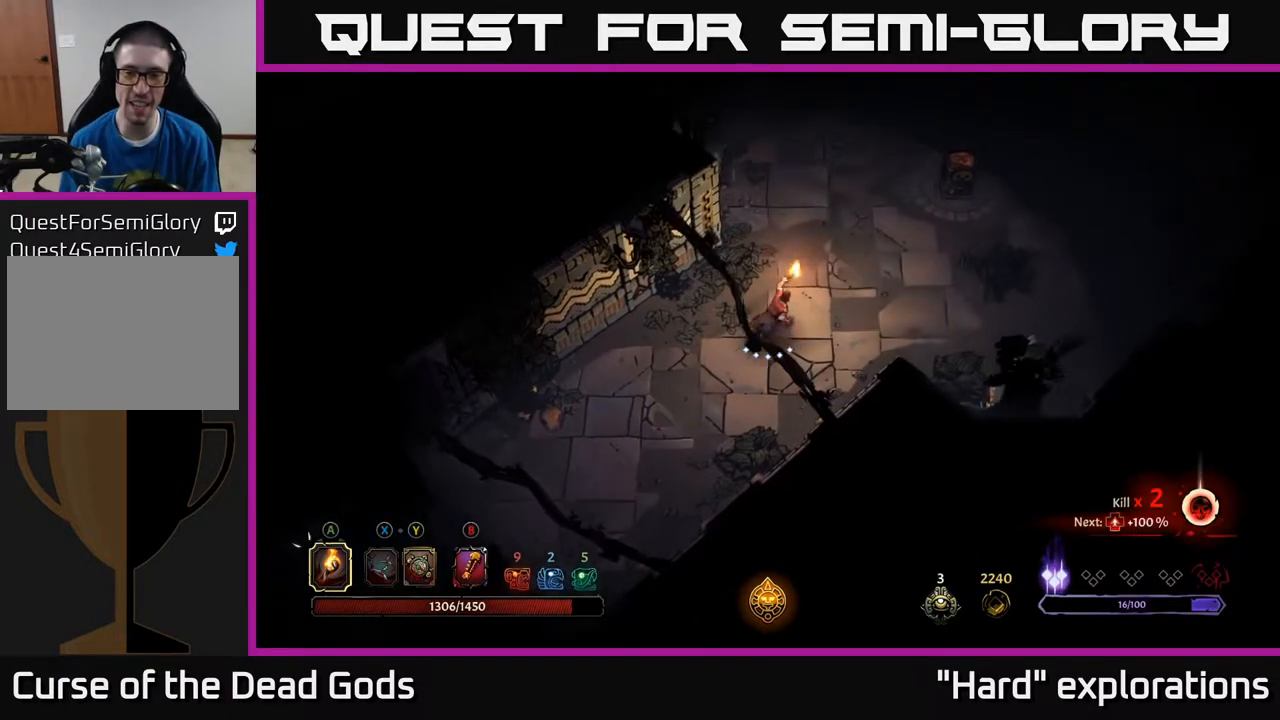
{"buttons": [], "left_stick": "up-right", "right_stick": "center", "events": []}
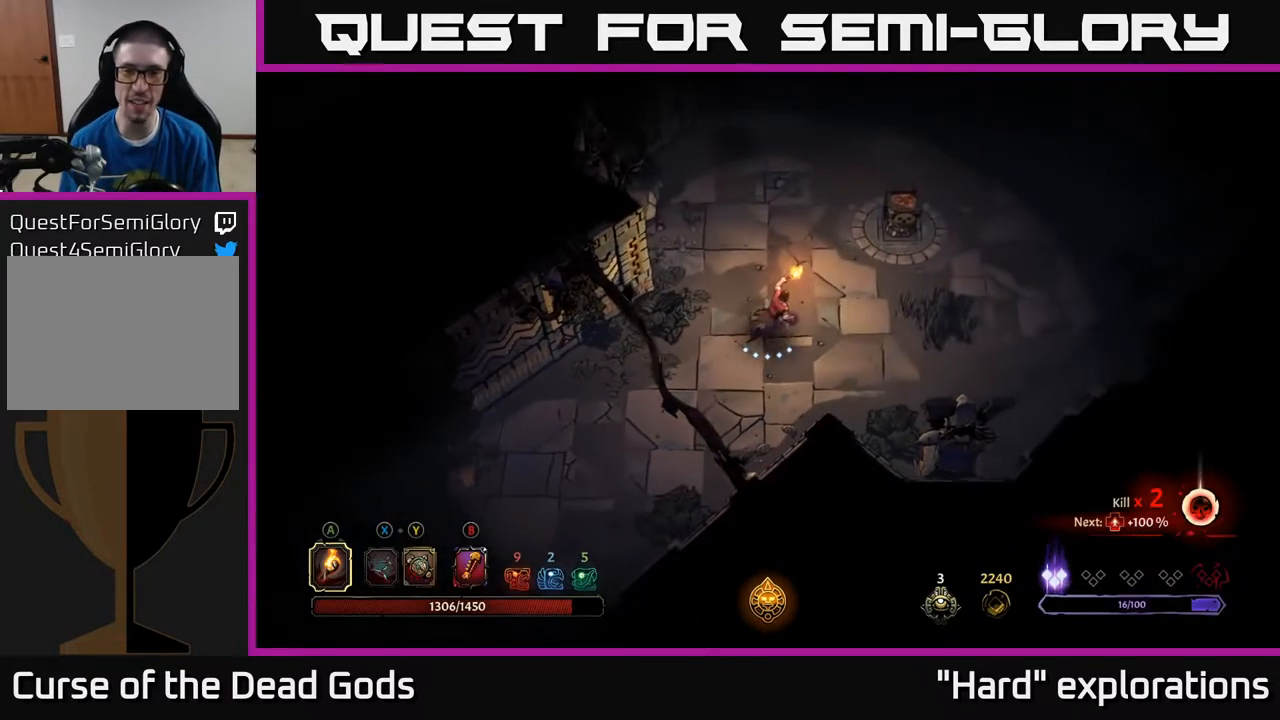
{"buttons": [], "left_stick": "up-right", "right_stick": "center", "events": [[400, "A", "down"], [500, "A", "up"]]}
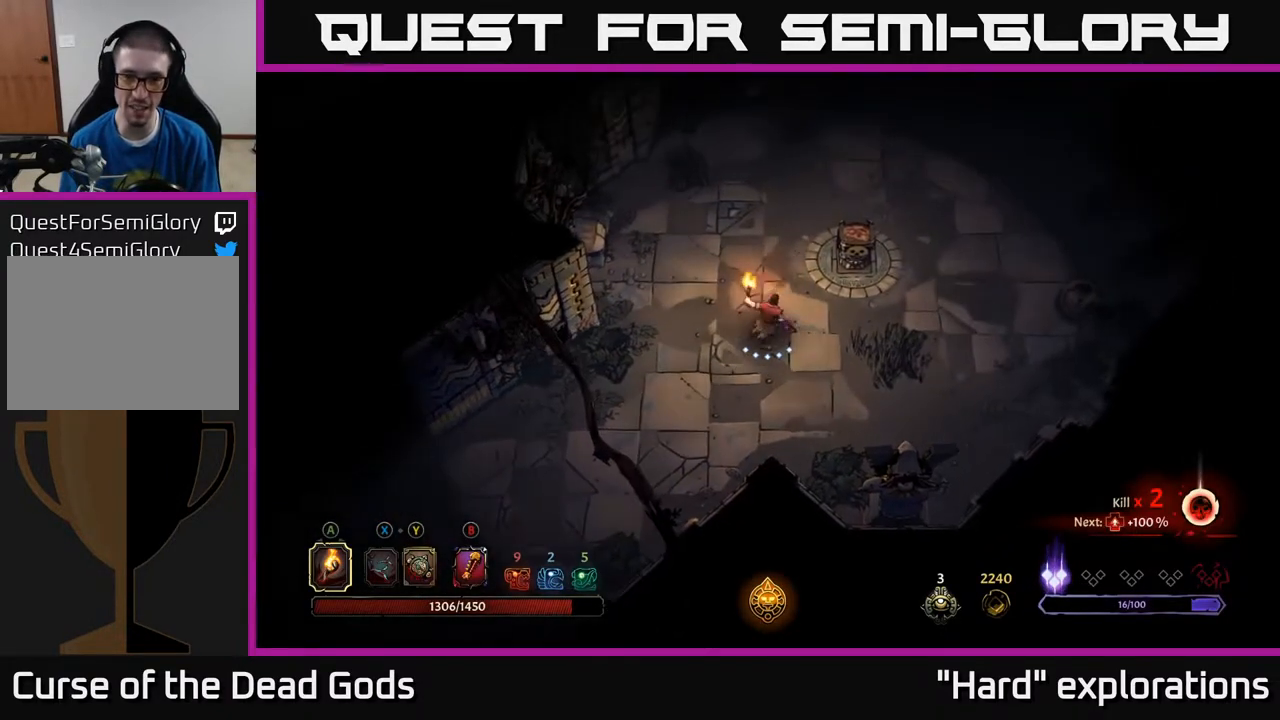
{"buttons": [], "left_stick": "up", "right_stick": "center", "events": [[250, "left_stick", "center"], [467, "left_stick", "up"]]}
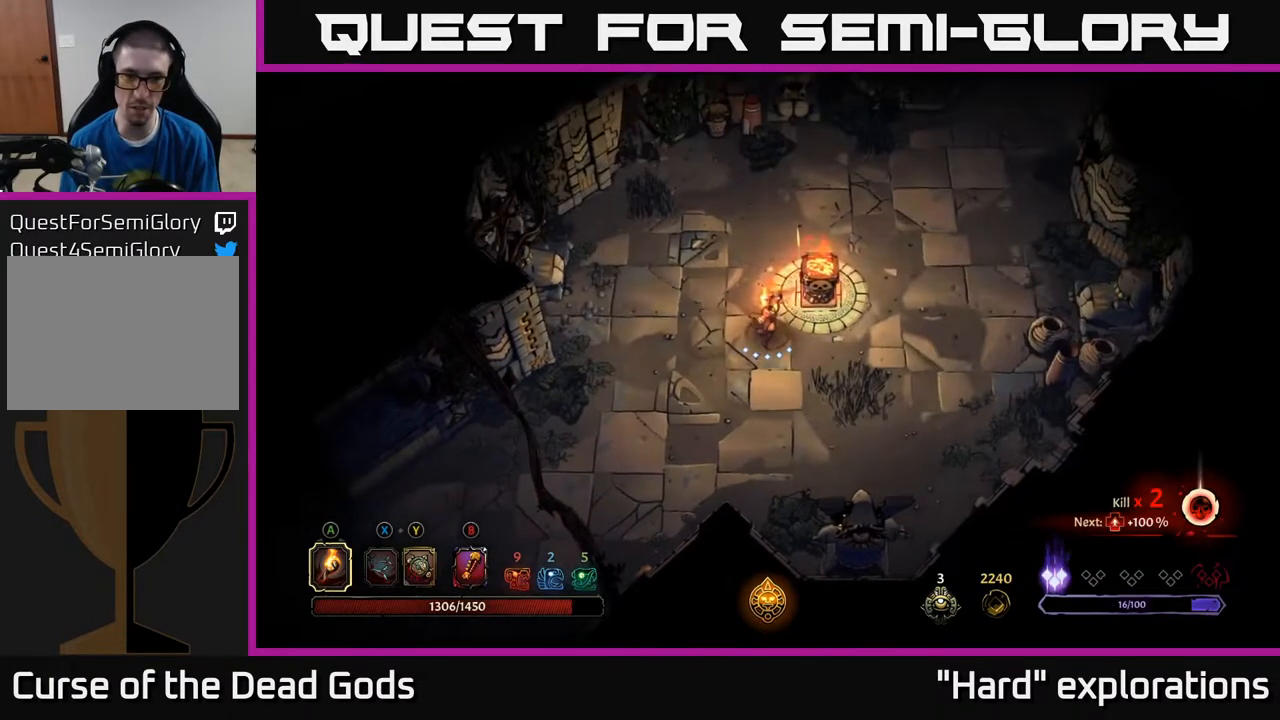
{"buttons": [], "left_stick": "up-right", "right_stick": "center", "events": [[500, "left_stick", "up-right"]]}
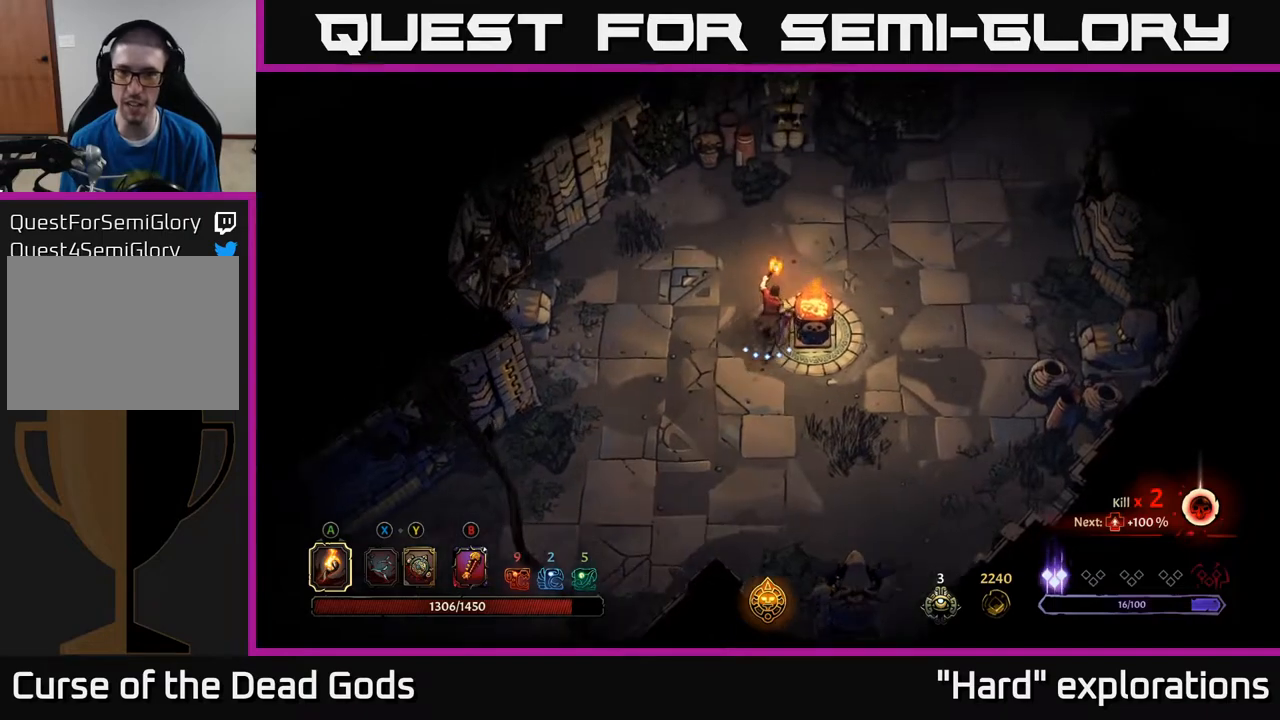
{"buttons": [], "left_stick": "up-right", "right_stick": "center", "events": []}
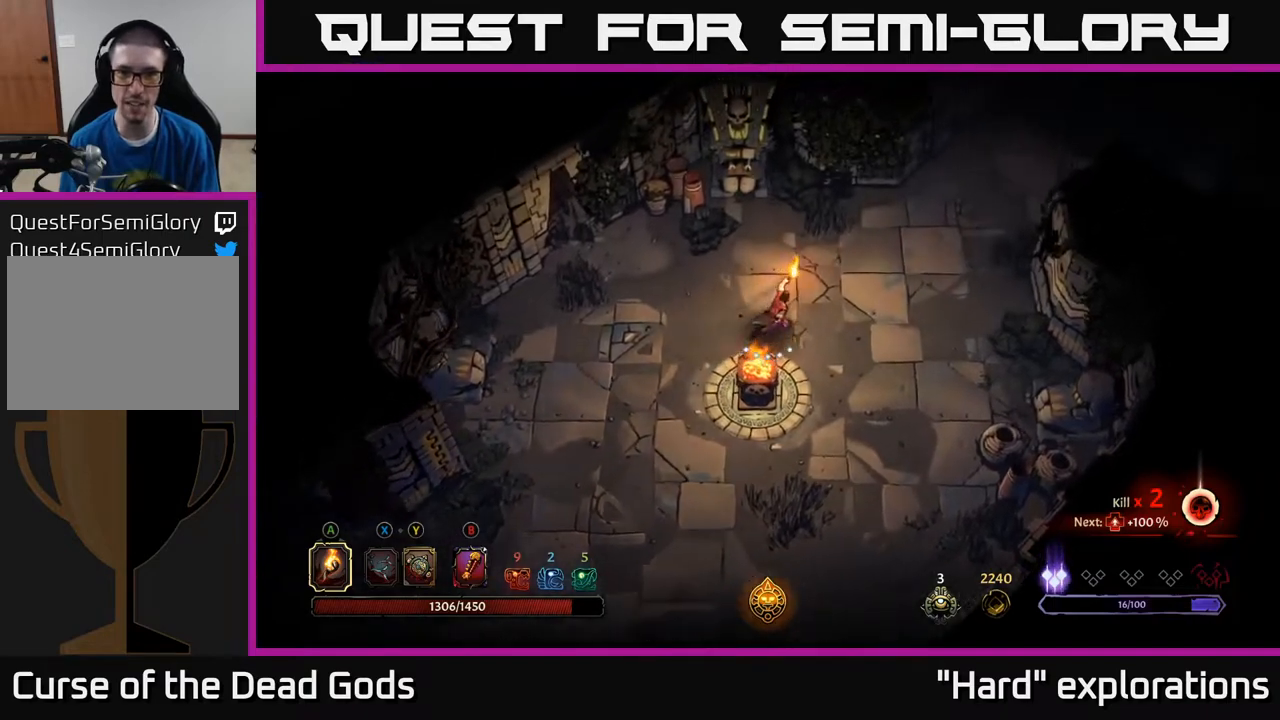
{"buttons": ["R2"], "left_stick": "up-left", "right_stick": "center", "events": [[117, "left_stick", "up-left"], [300, "R2", "down"]]}
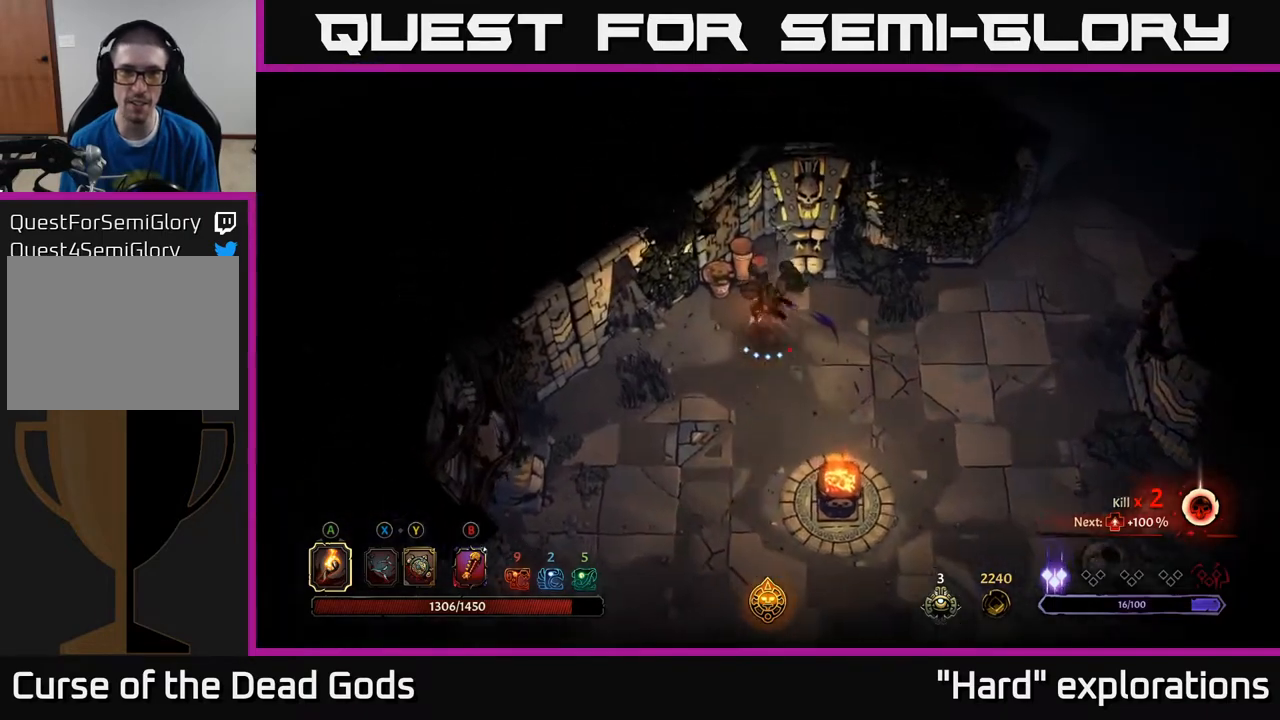
{"buttons": [], "left_stick": "right", "right_stick": "center", "events": [[33, "R2", "up"], [33, "left_stick", "up"], [200, "left_stick", "right"]]}
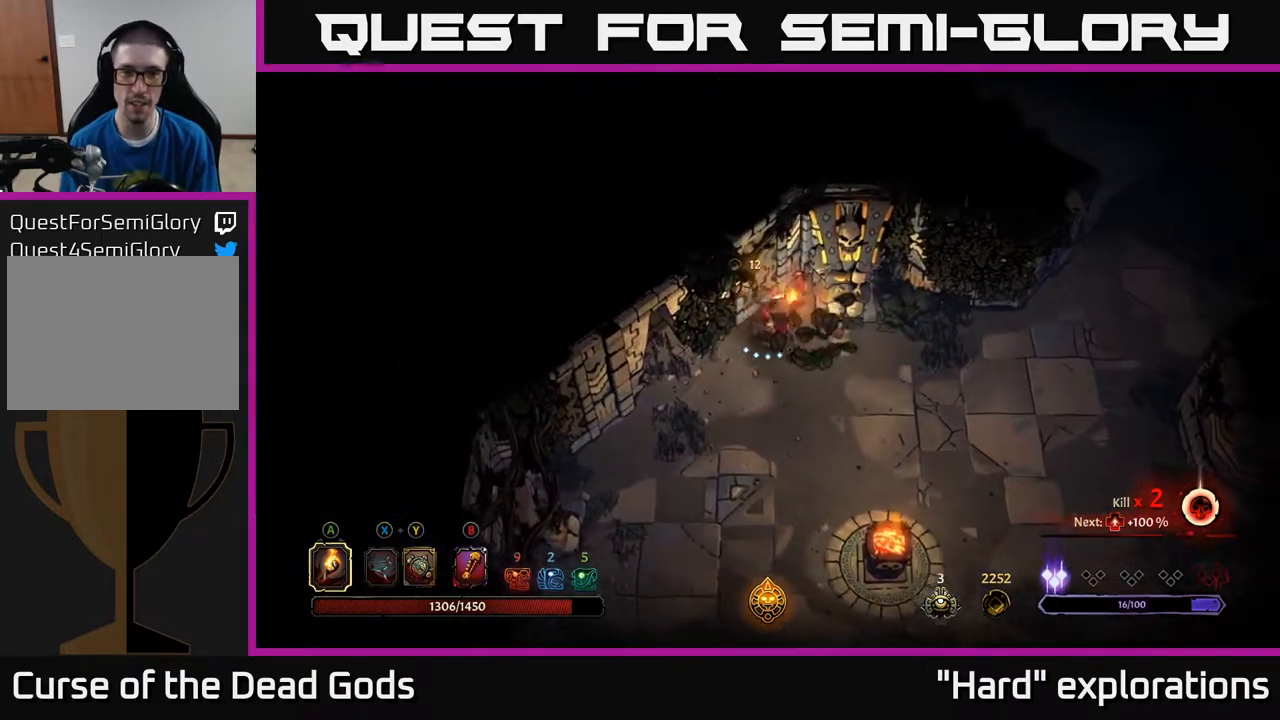
{"buttons": [], "left_stick": "right", "right_stick": "center", "events": []}
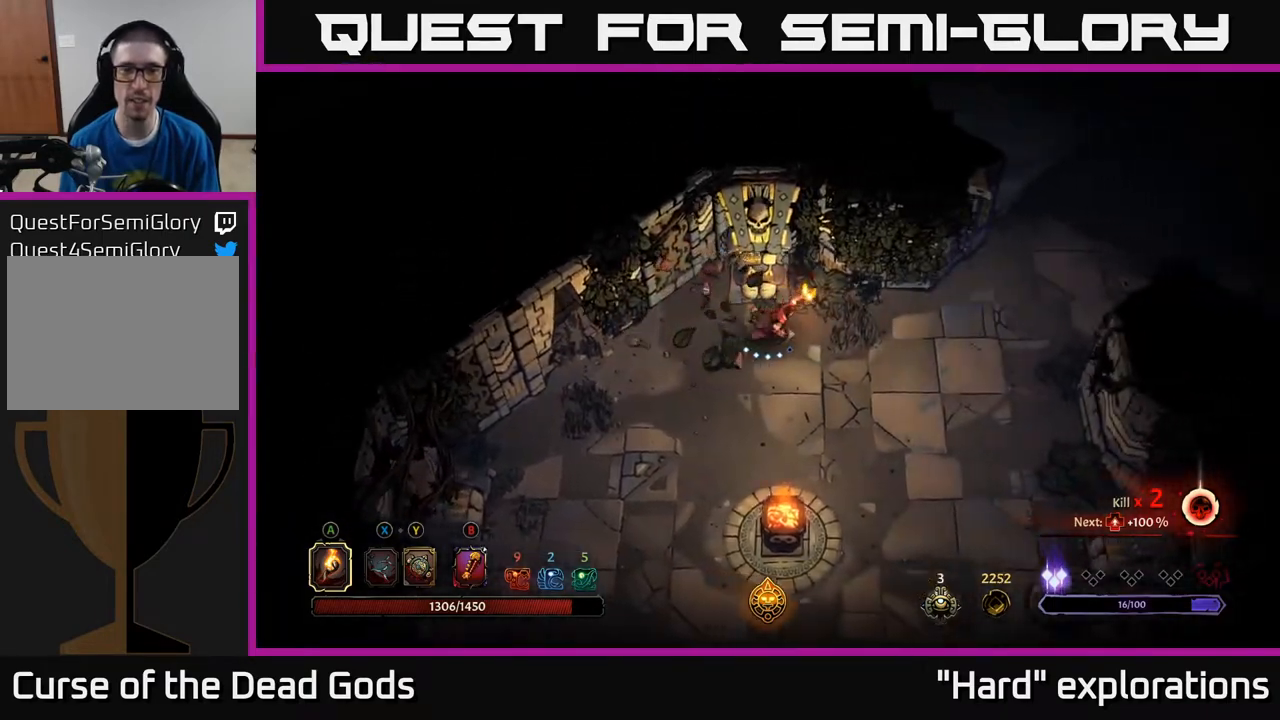
{"buttons": [], "left_stick": "right", "right_stick": "center", "events": []}
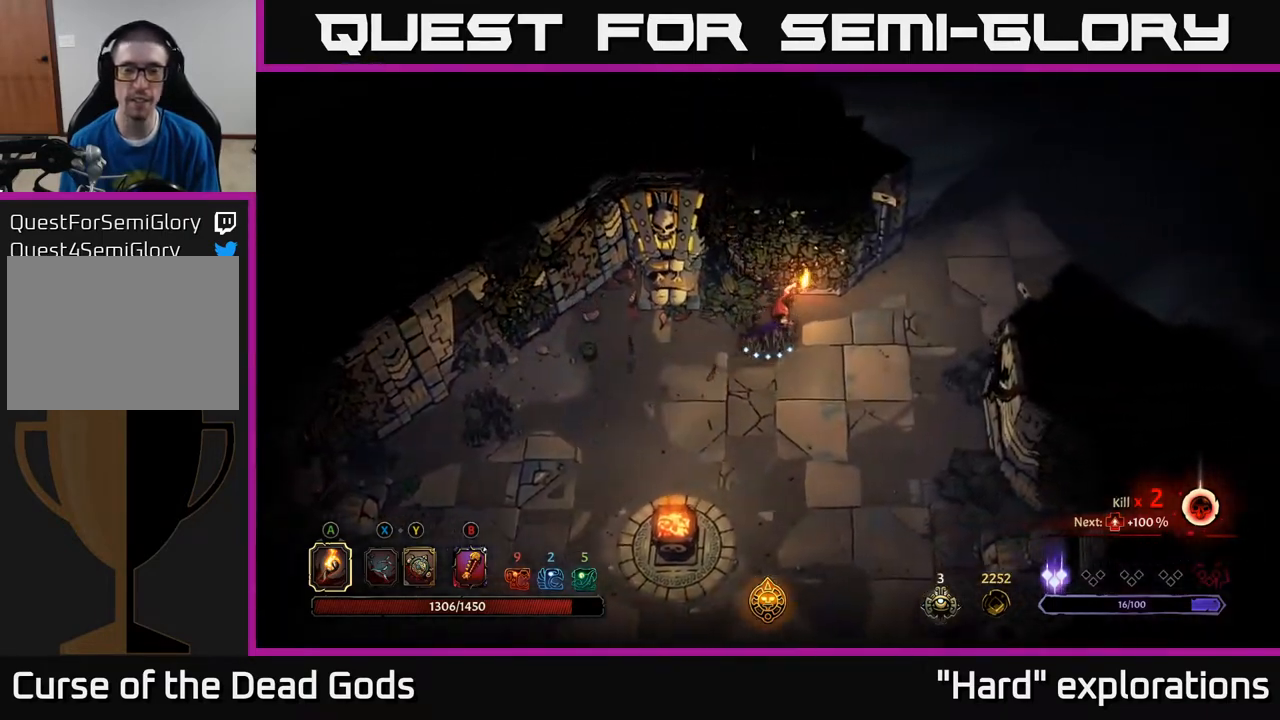
{"buttons": [], "left_stick": "right", "right_stick": "center", "events": []}
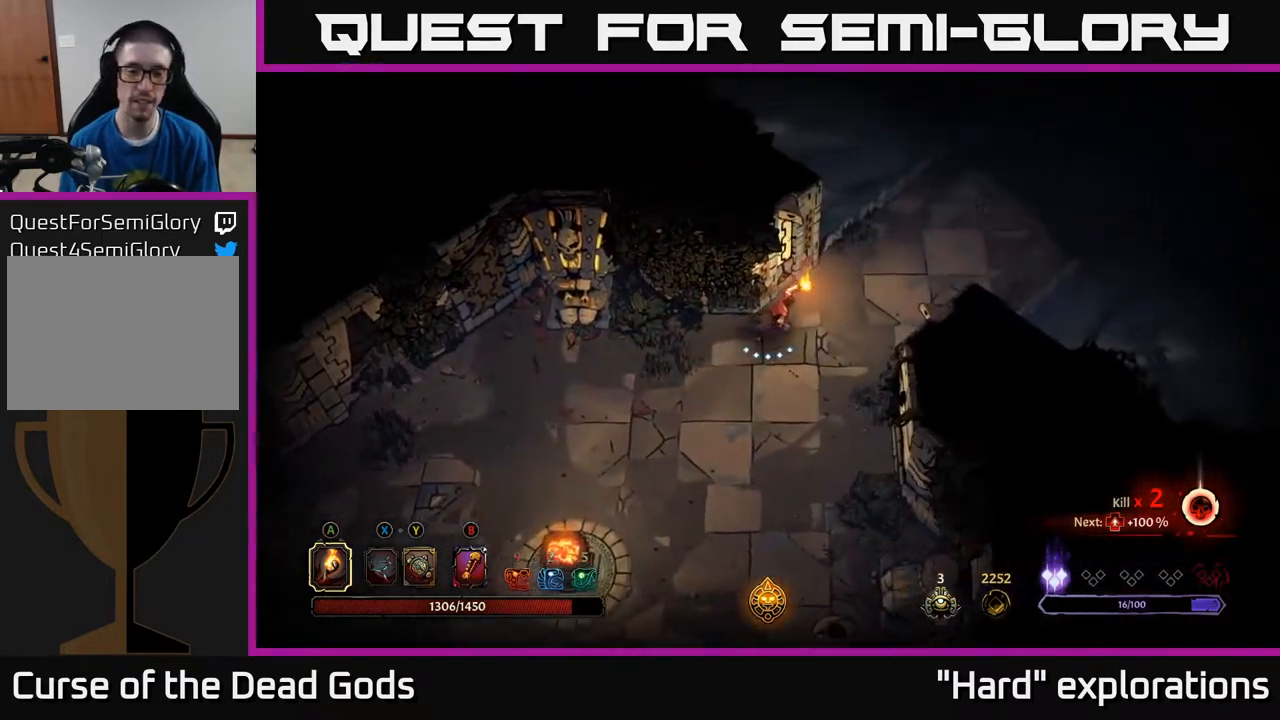
{"buttons": [], "left_stick": "up-right", "right_stick": "center", "events": [[67, "left_stick", "up-right"]]}
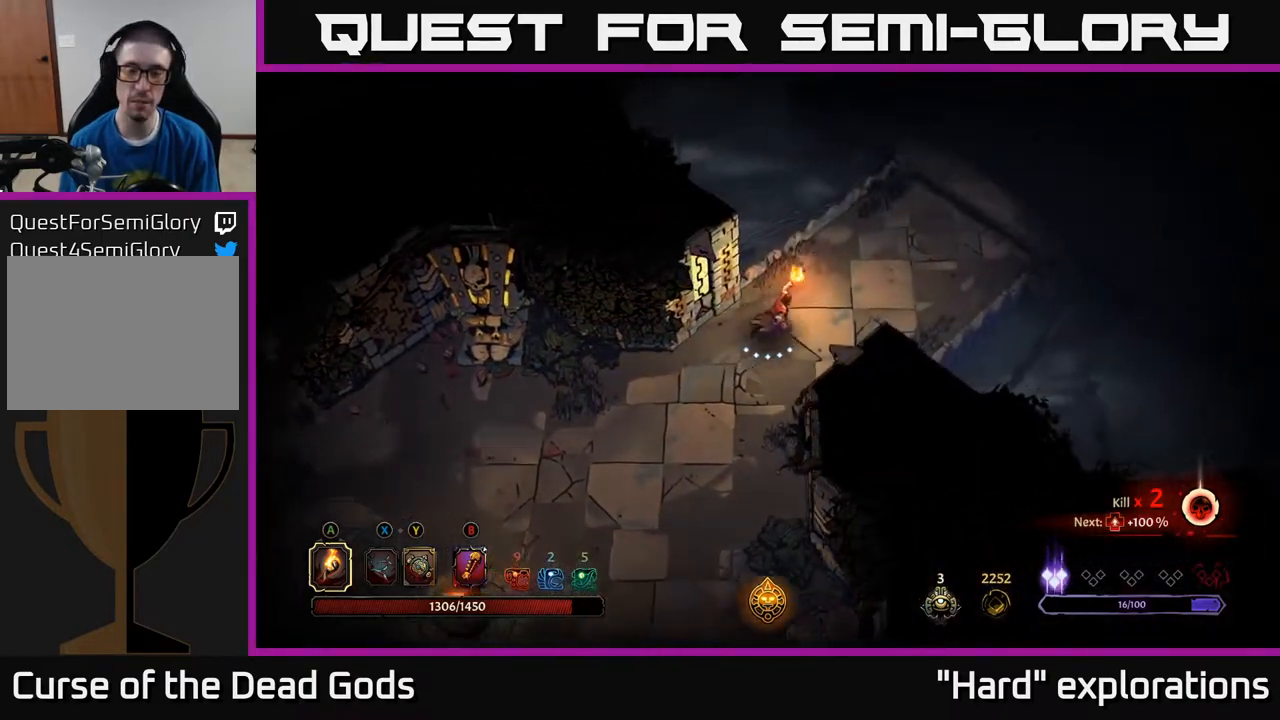
{"buttons": [], "left_stick": "up-right", "right_stick": "center", "events": []}
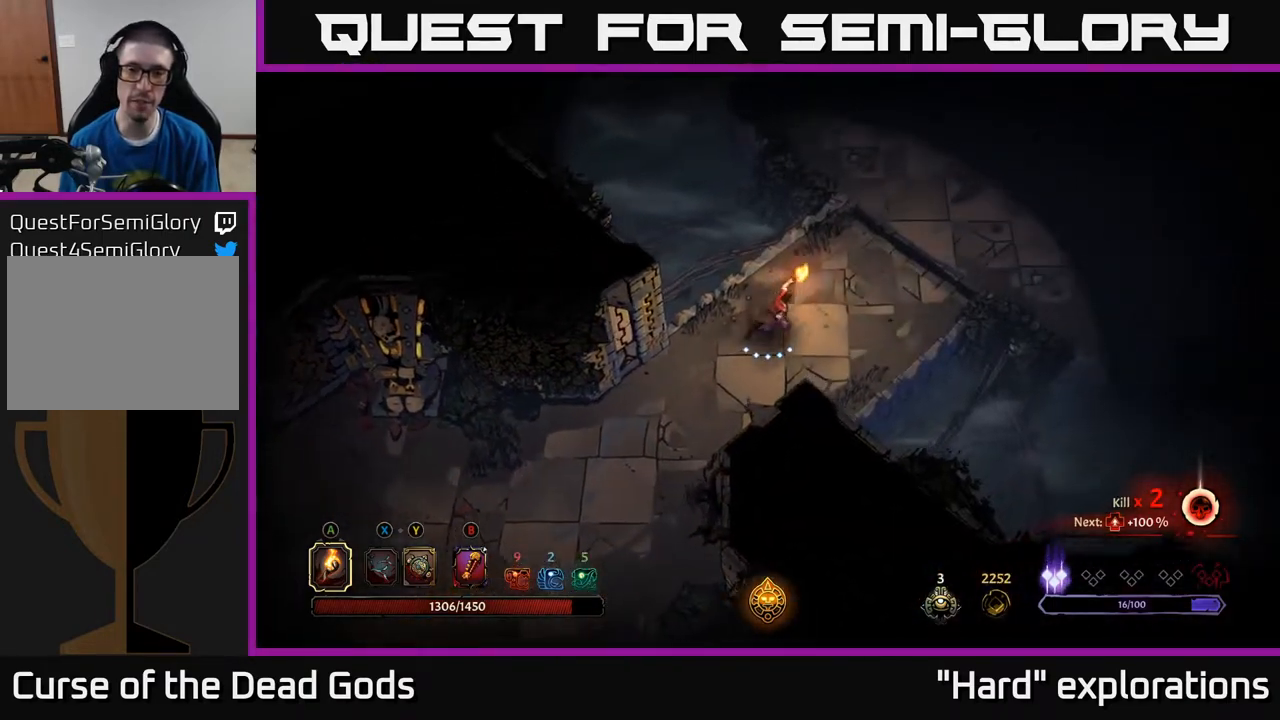
{"buttons": [], "left_stick": "up-right", "right_stick": "center", "events": []}
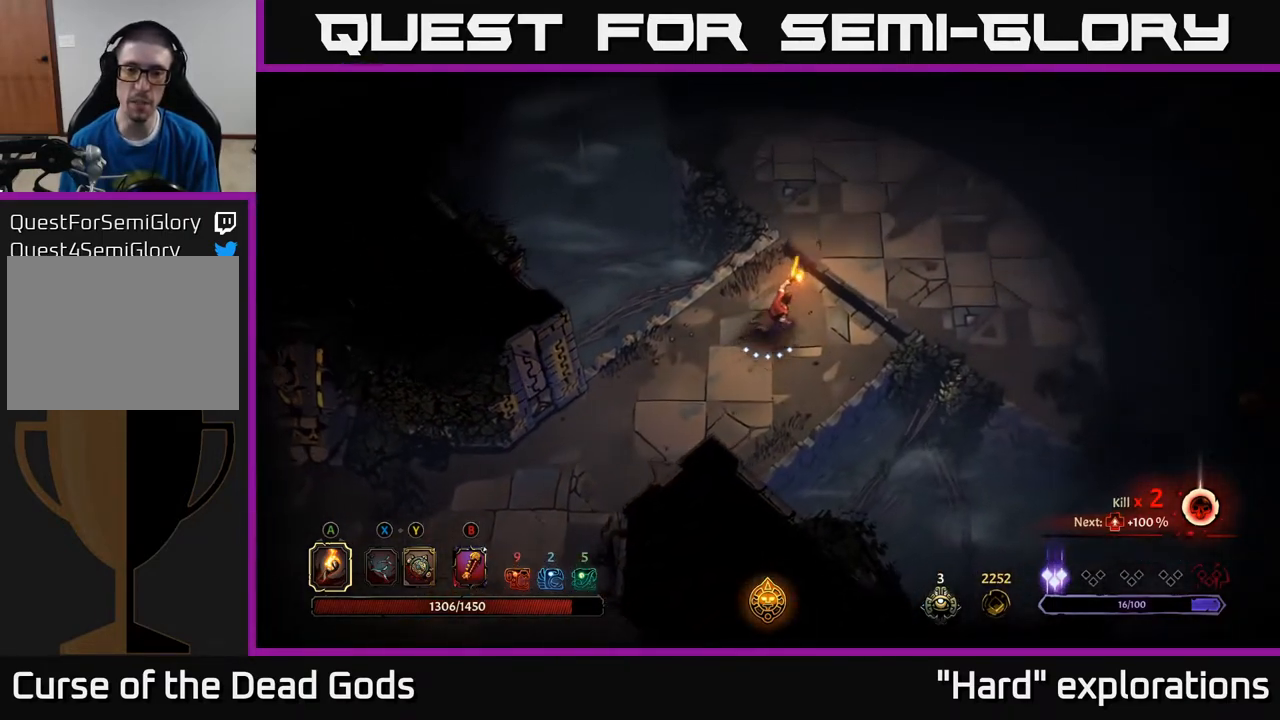
{"buttons": [], "left_stick": "up-right", "right_stick": "center", "events": []}
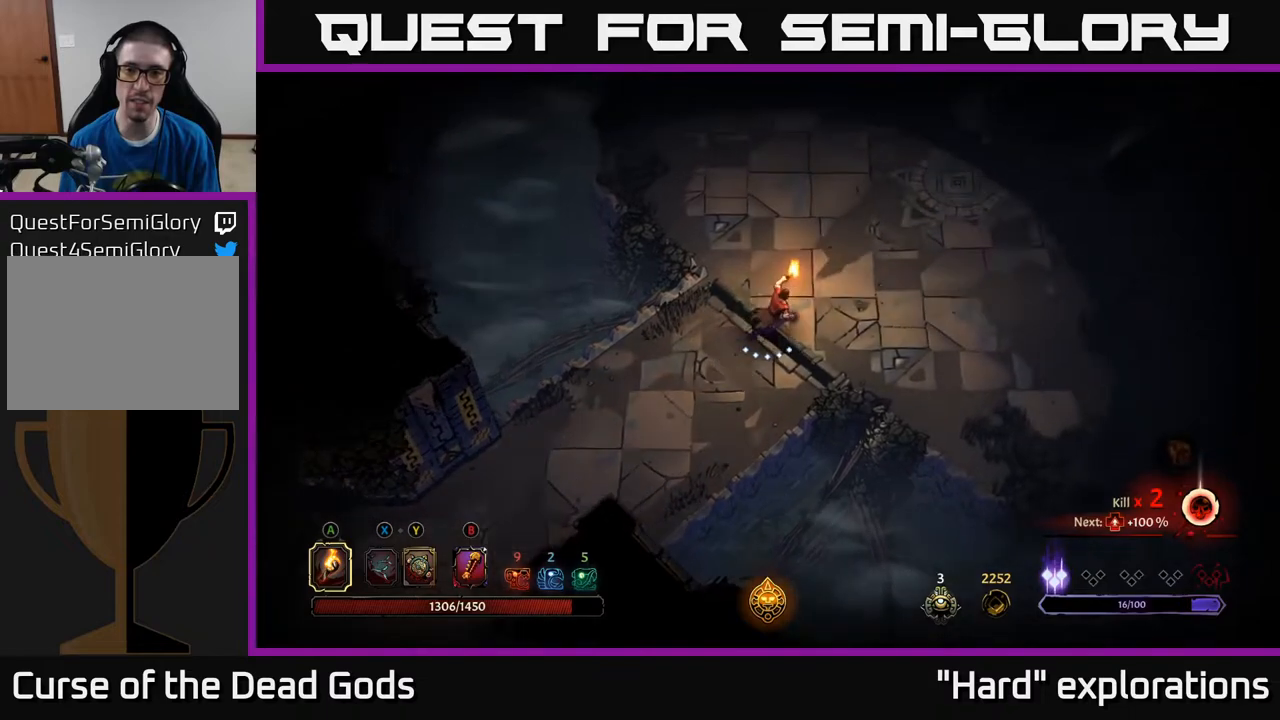
{"buttons": [], "left_stick": "up-right", "right_stick": "center", "events": []}
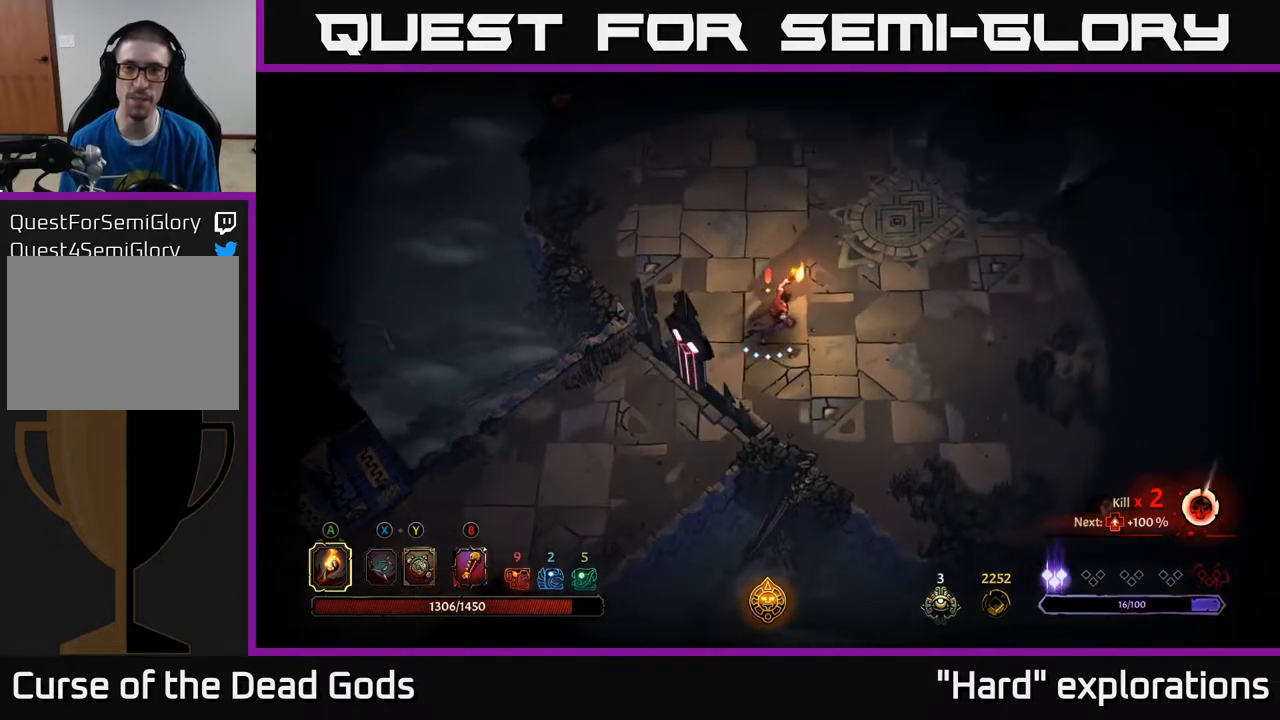
{"buttons": [], "left_stick": "up-right", "right_stick": "center", "events": []}
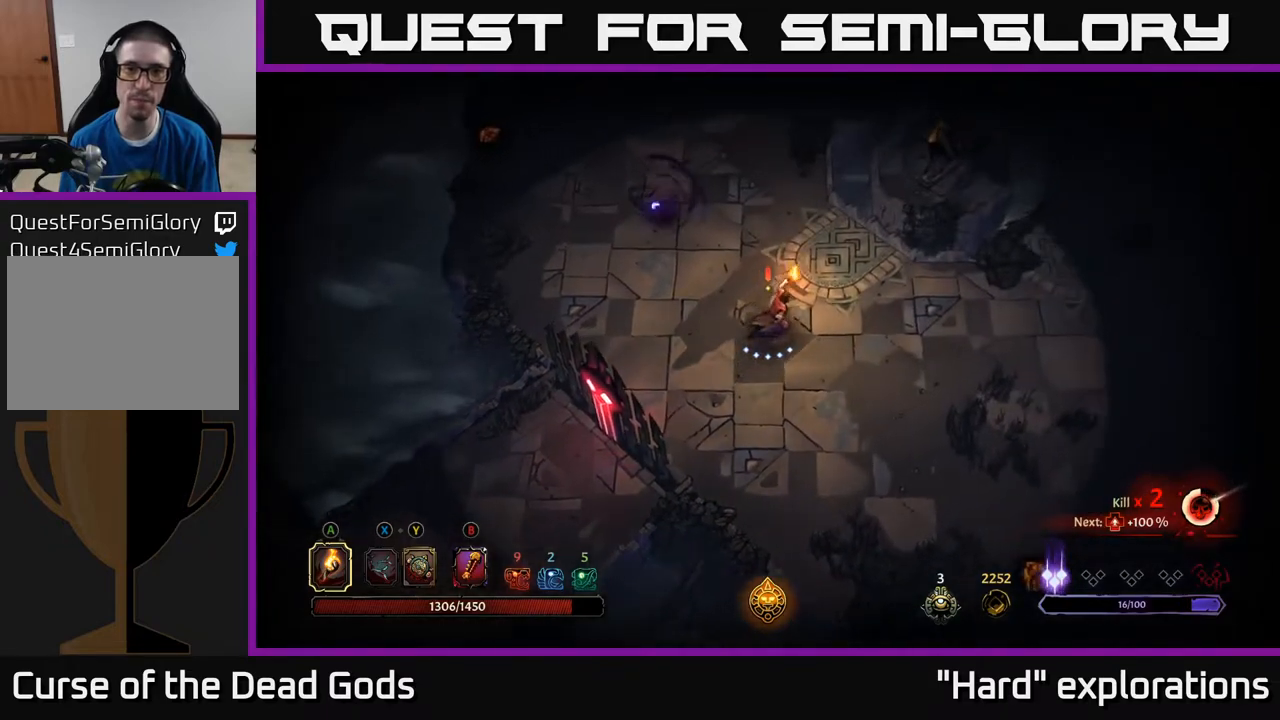
{"buttons": [], "left_stick": "up-left", "right_stick": "center", "events": [[233, "left_stick", "up-left"], [267, "Y", "down"], [367, "Y", "up"]]}
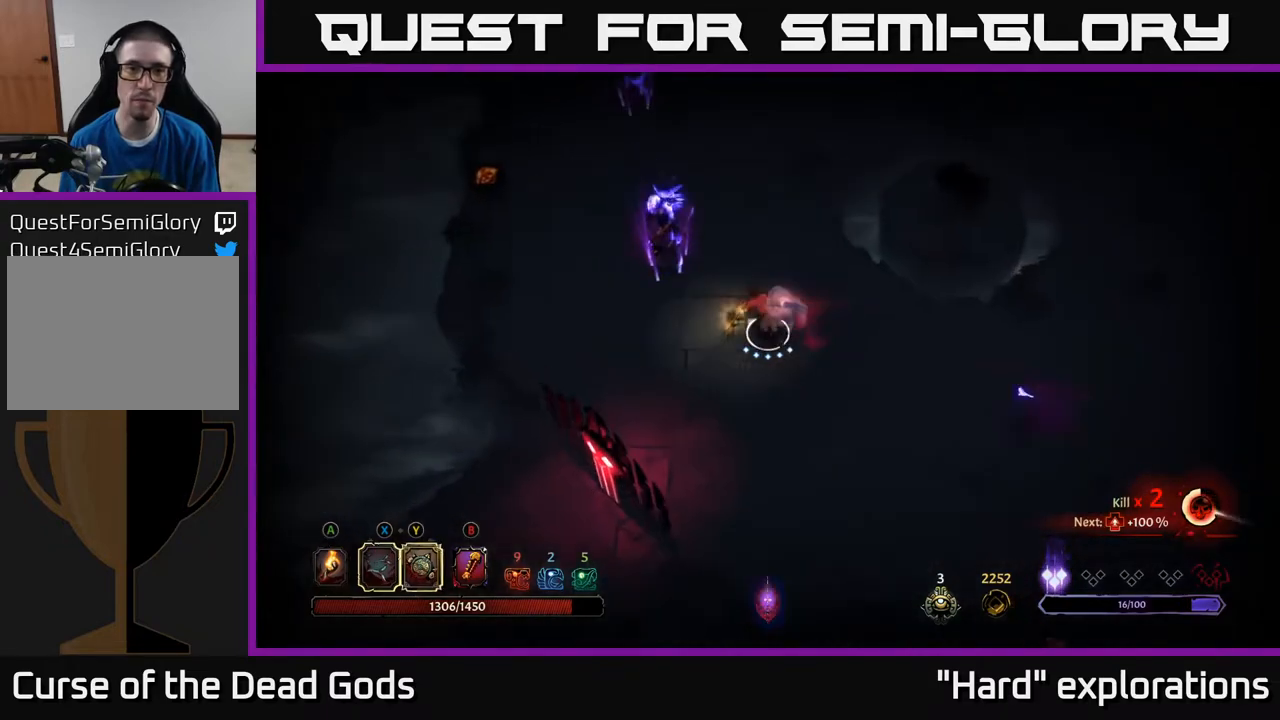
{"buttons": ["Y"], "left_stick": "up-left", "right_stick": "center", "events": [[283, "Y", "down"]]}
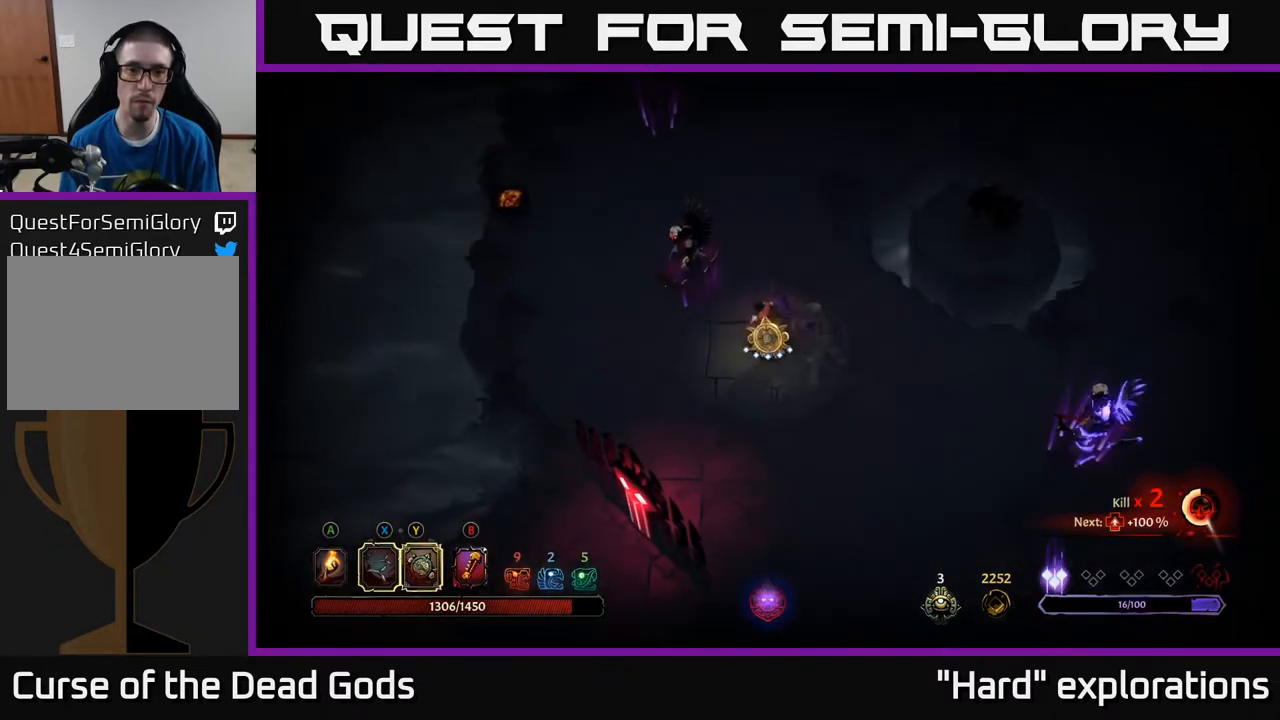
{"buttons": [], "left_stick": "up", "right_stick": "center", "events": [[133, "Y", "up"], [267, "left_stick", "up"], [333, "X", "down"], [467, "X", "up"]]}
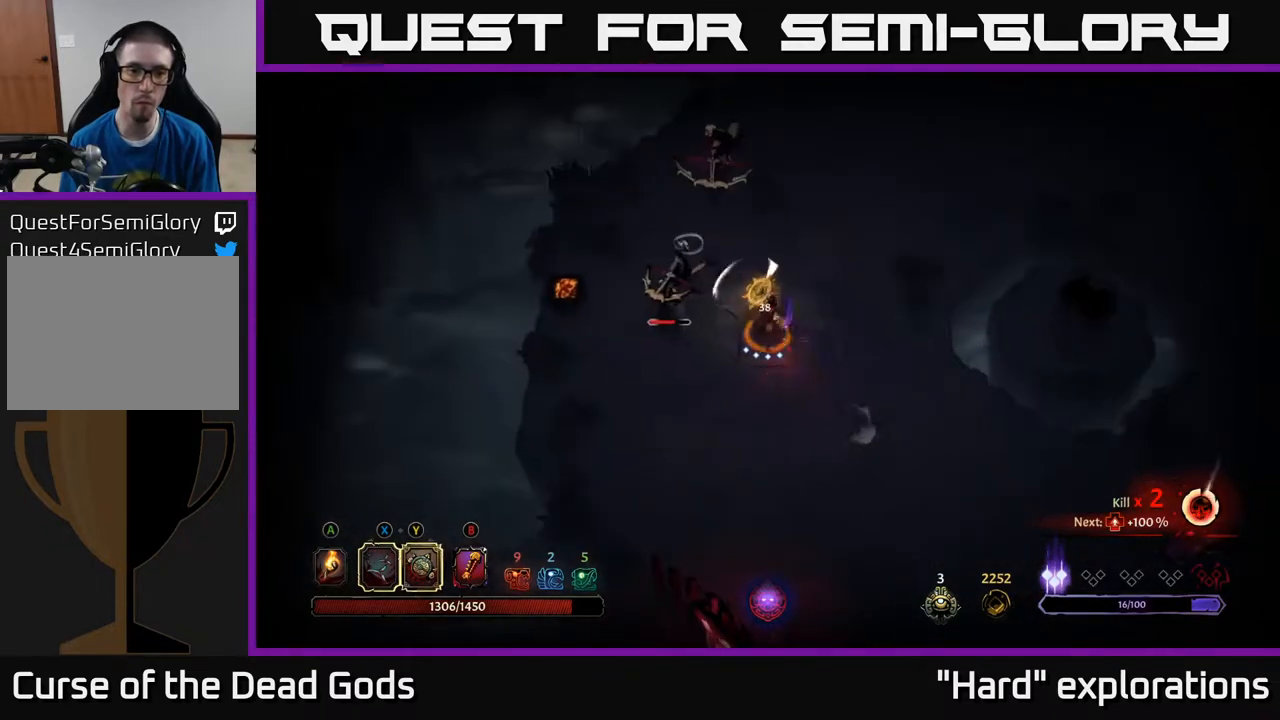
{"buttons": [], "left_stick": "up-left", "right_stick": "center", "events": [[67, "left_stick", "up-left"], [200, "X", "down"], [350, "X", "up"]]}